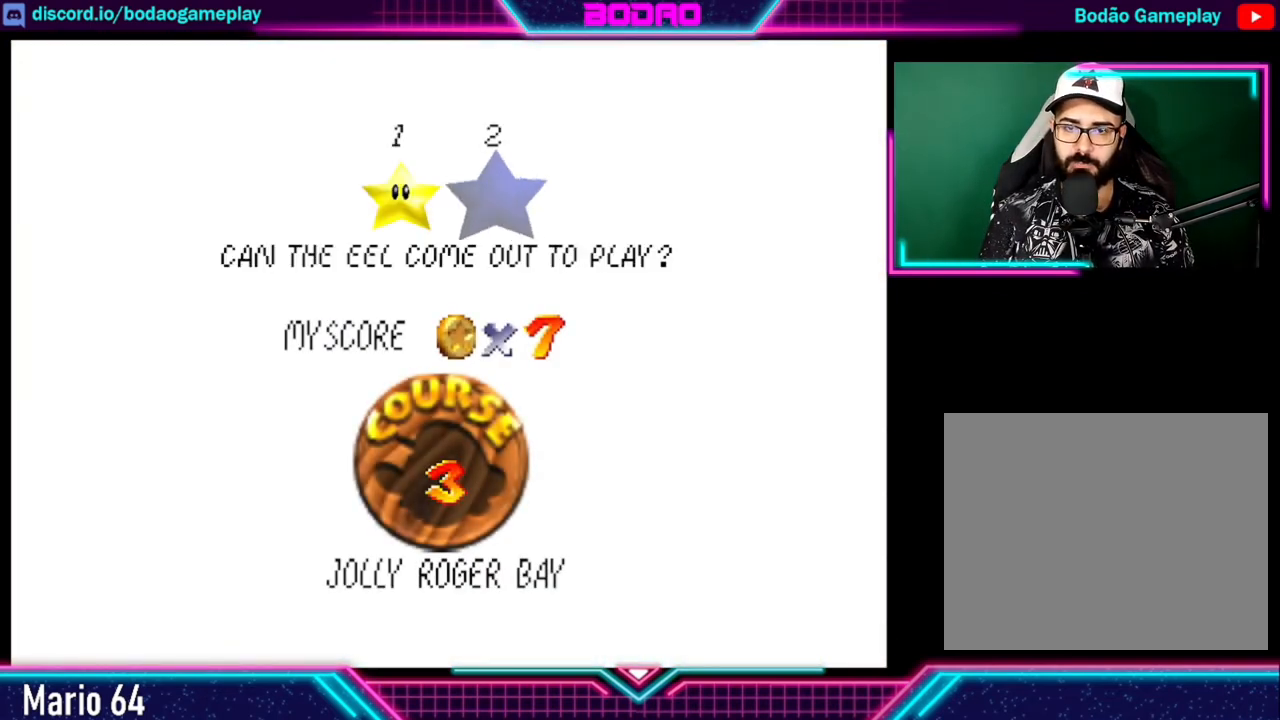
Gameplay with a controller (Xbox layout); each line is a JSON object with the inputs held at the frame after it. "events" lists button and stick changes between this image and that frame as [ms after this image, input, new state], when the widget could be followed in between. Not read: L3 R3.
{"buttons": ["A"], "left_stick": "center", "right_stick": "center", "events": [[480, "A", "down"]]}
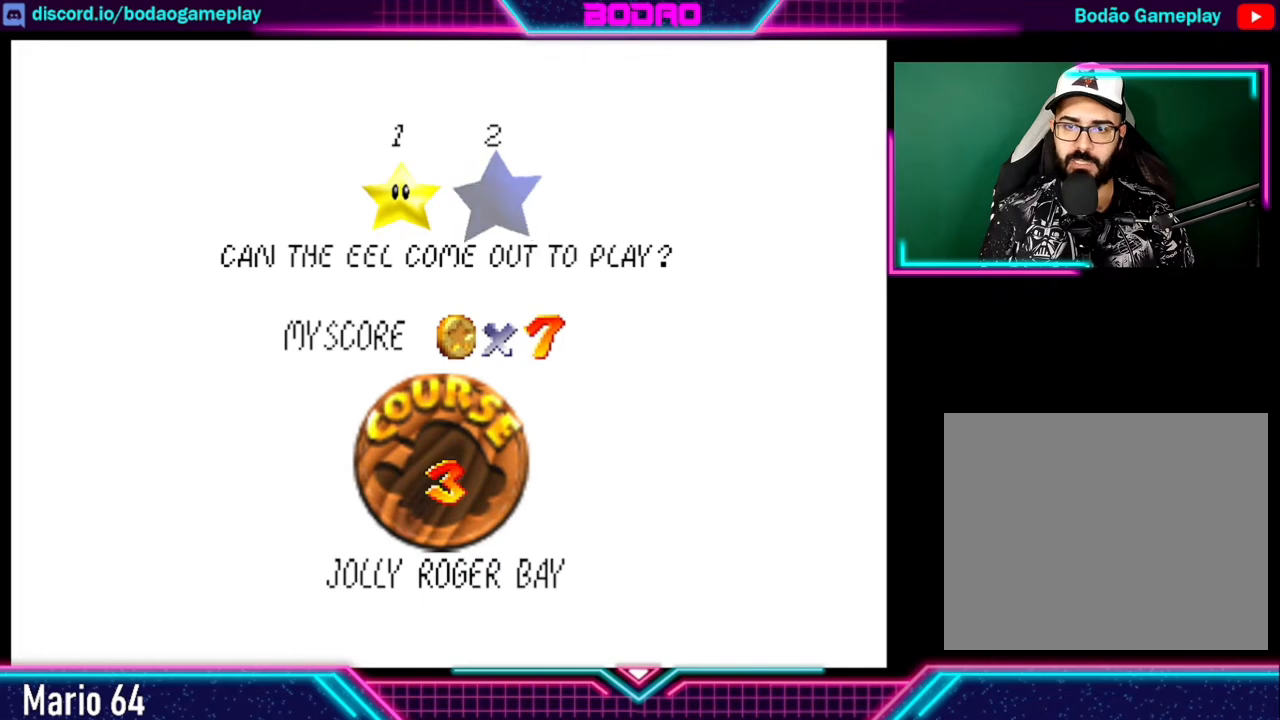
{"buttons": [], "left_stick": "center", "right_stick": "center", "events": [[200, "A", "up"]]}
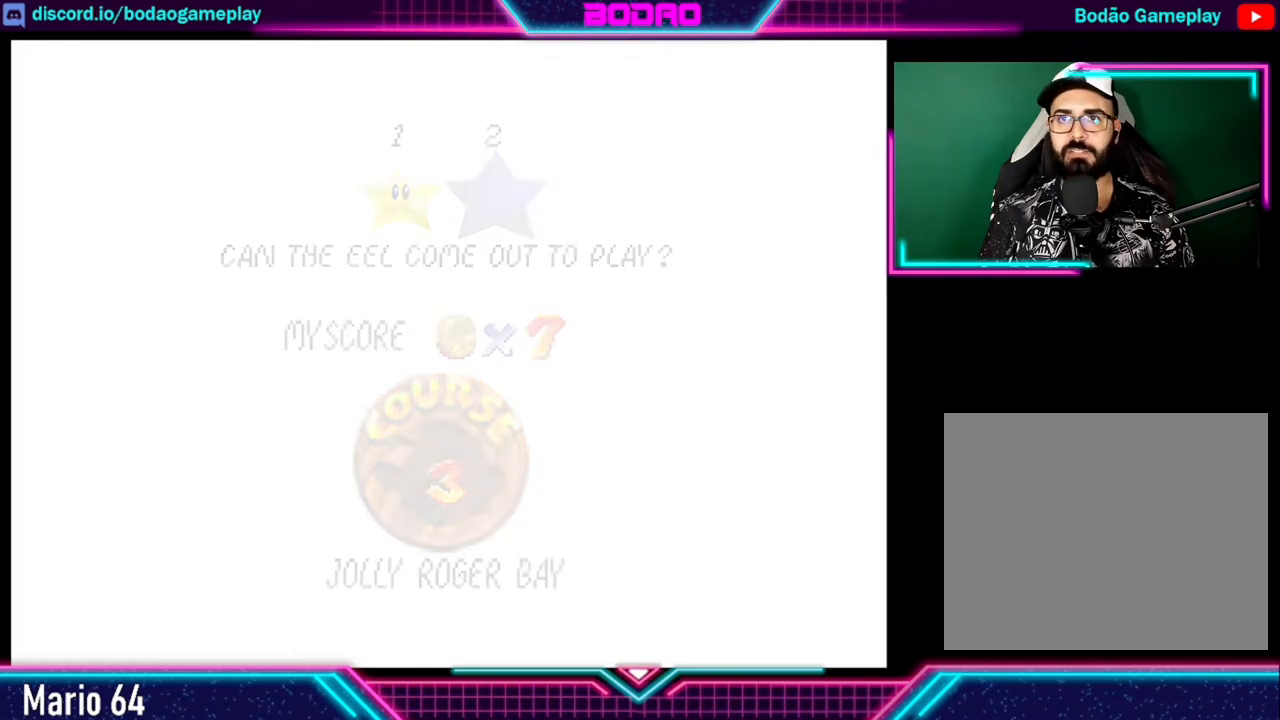
{"buttons": [], "left_stick": "center", "right_stick": "center", "events": []}
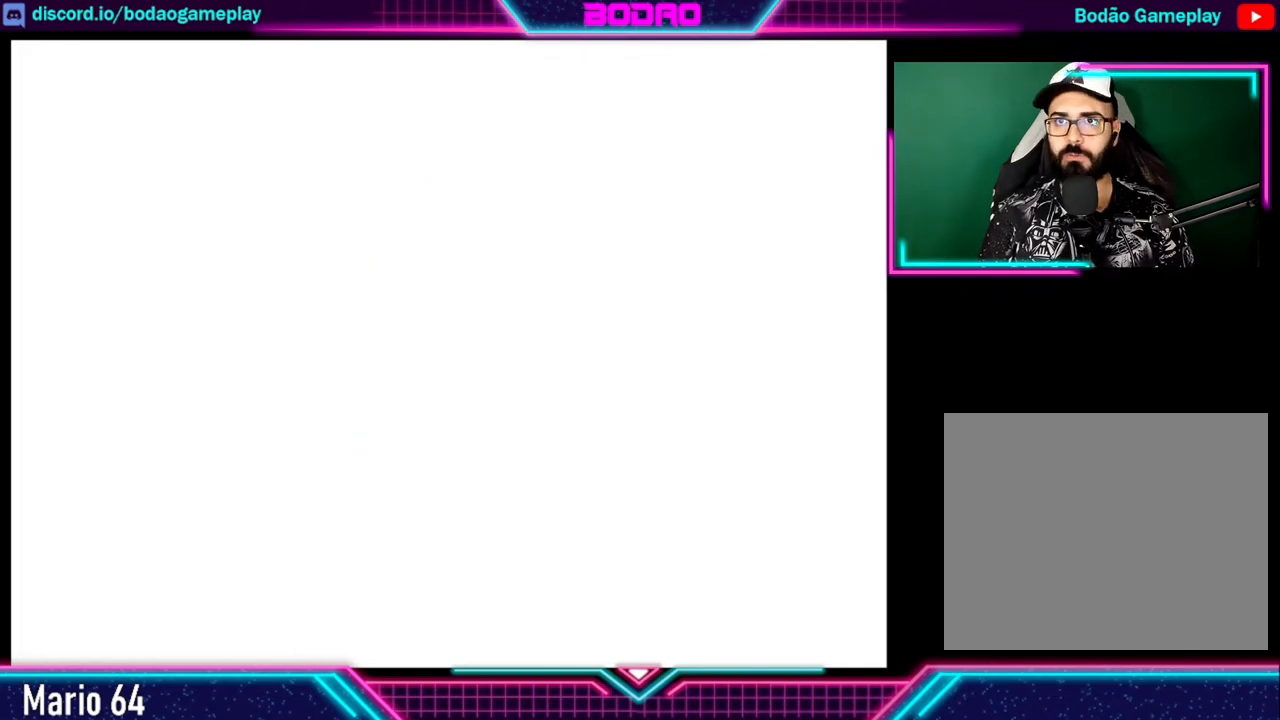
{"buttons": [], "left_stick": "center", "right_stick": "center", "events": []}
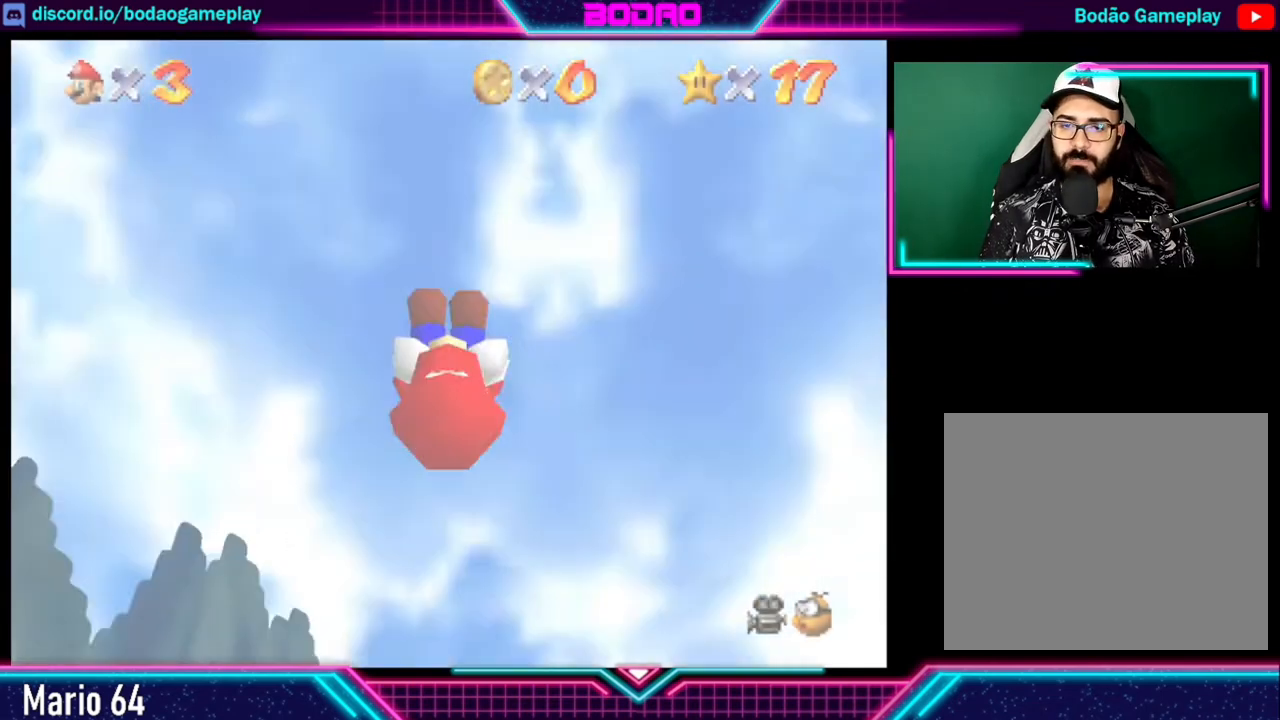
{"buttons": [], "left_stick": "center", "right_stick": "center", "events": []}
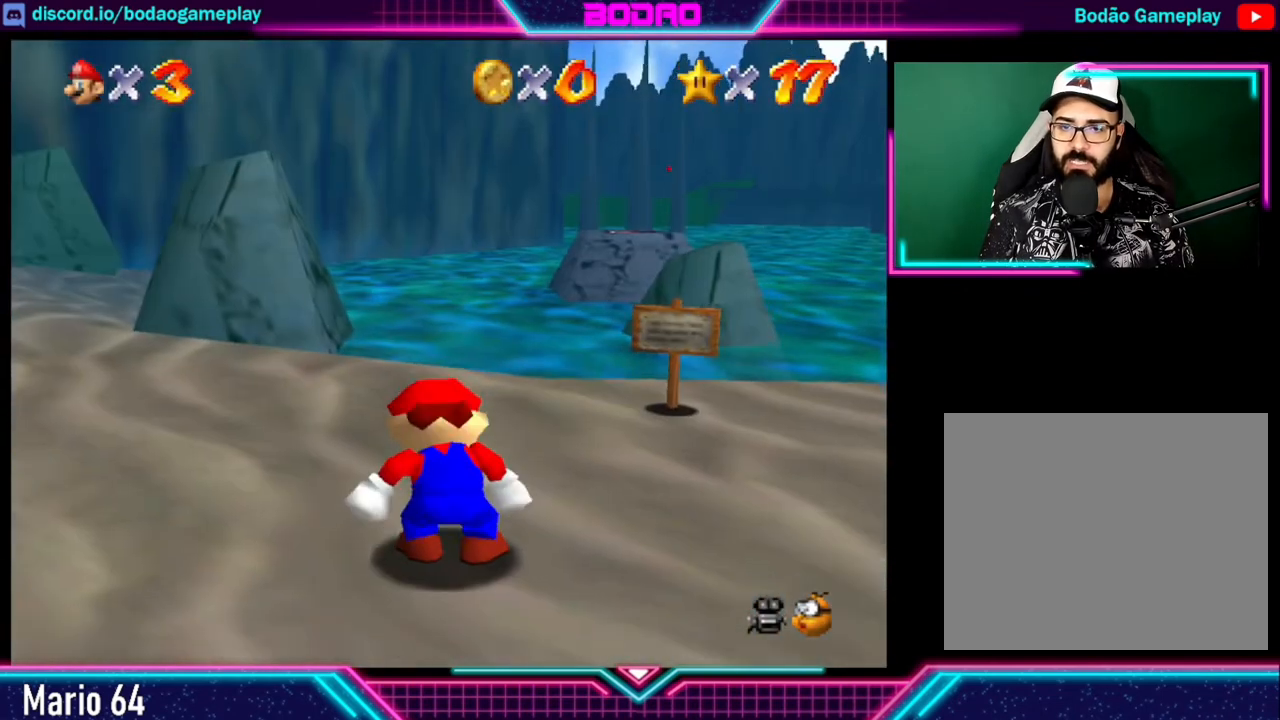
{"buttons": [], "left_stick": "up-right", "right_stick": "center", "events": [[120, "left_stick", "up-right"]]}
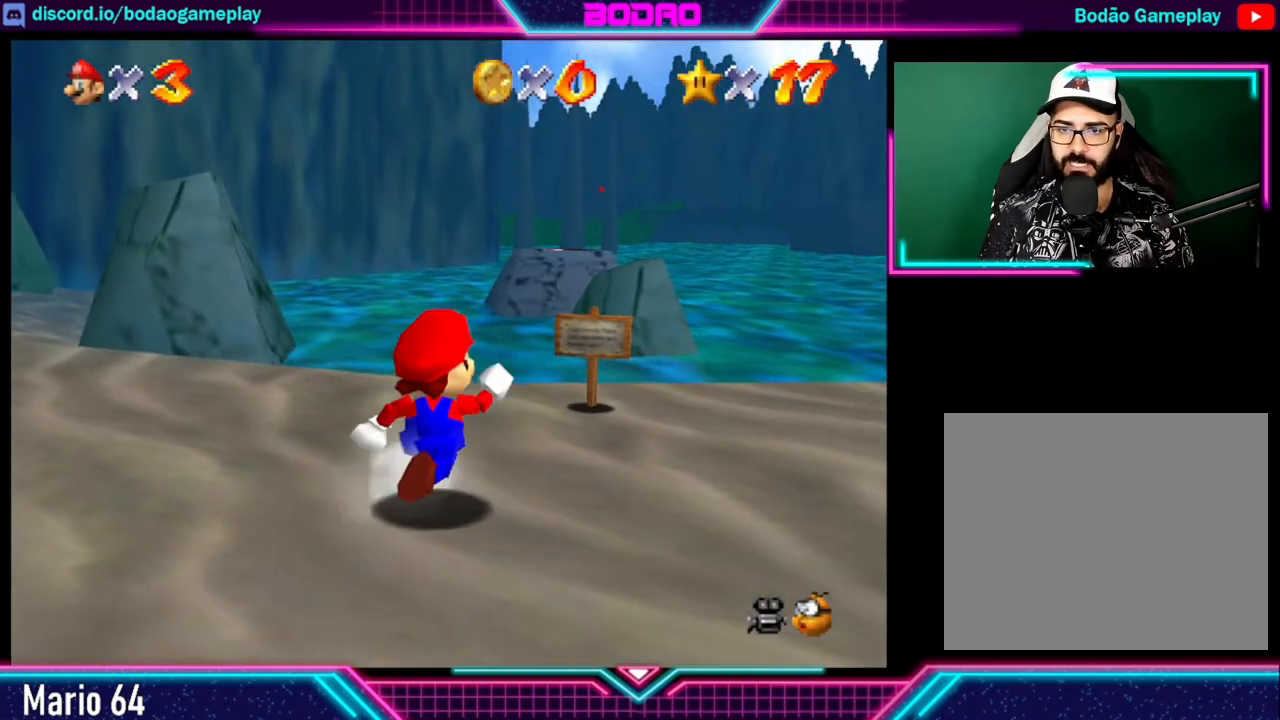
{"buttons": ["A", "L2"], "left_stick": "up", "right_stick": "center", "events": [[240, "left_stick", "up"], [400, "L2", "down"], [440, "A", "down"]]}
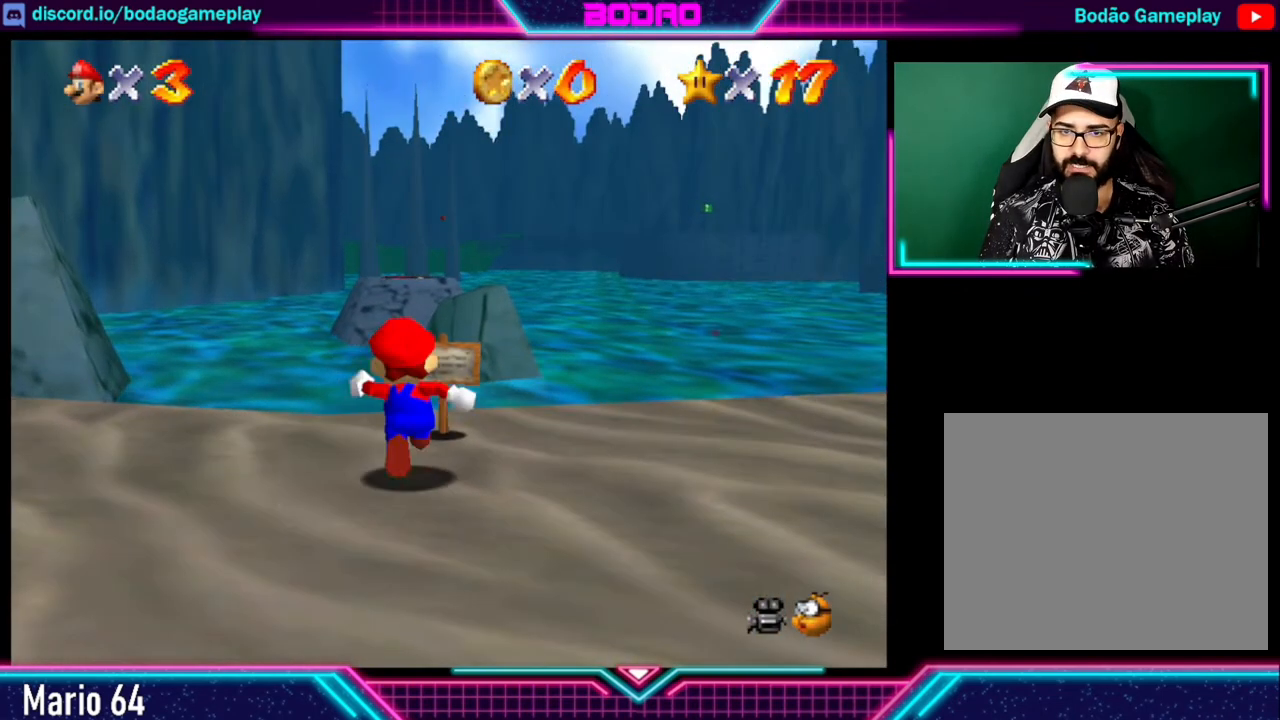
{"buttons": [], "left_stick": "up", "right_stick": "center", "events": [[40, "L2", "up"], [80, "A", "up"]]}
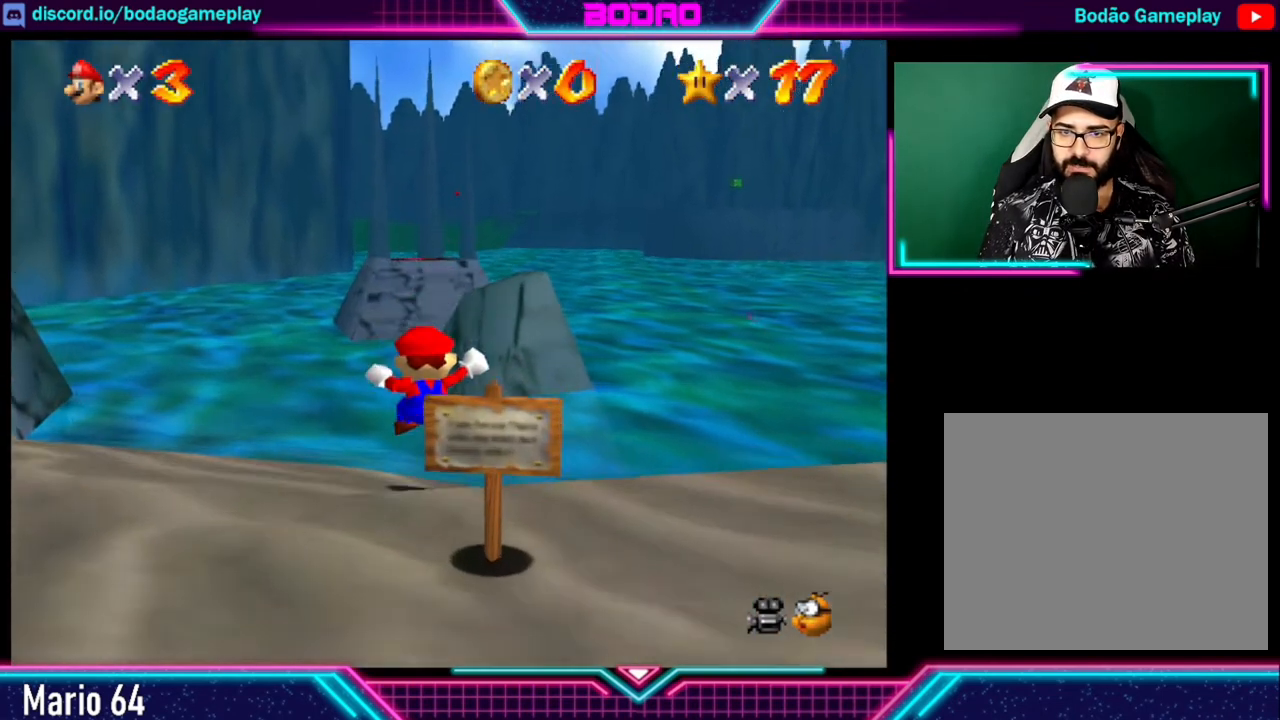
{"buttons": [], "left_stick": "up", "right_stick": "center", "events": [[200, "A", "down"], [200, "L2", "down"], [320, "L2", "up"], [480, "A", "up"]]}
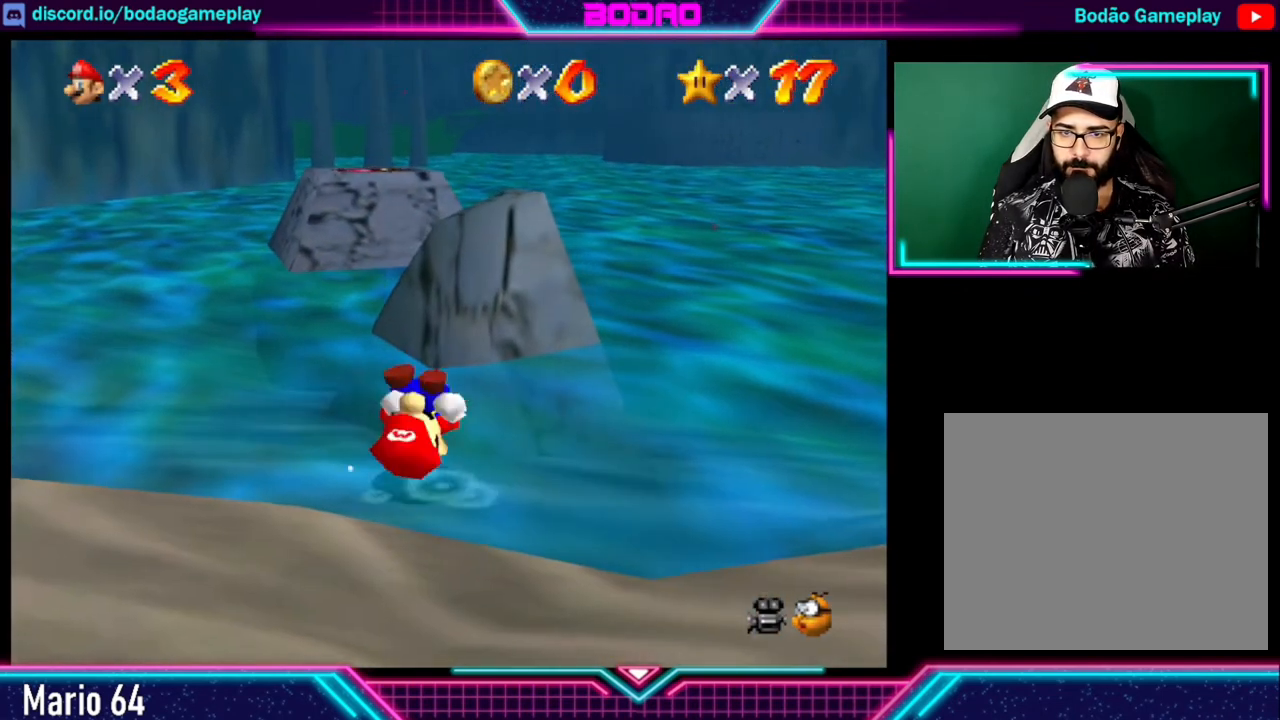
{"buttons": [], "left_stick": "up", "right_stick": "center", "events": []}
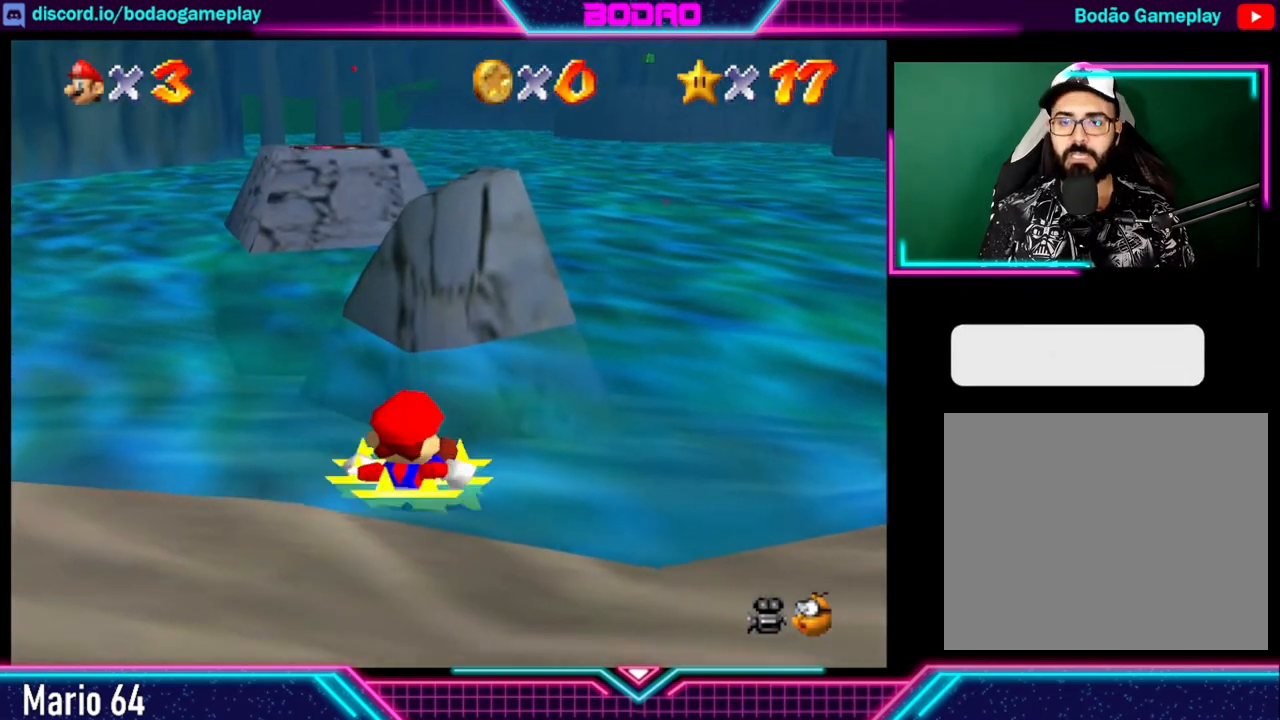
{"buttons": [], "left_stick": "up", "right_stick": "center", "events": []}
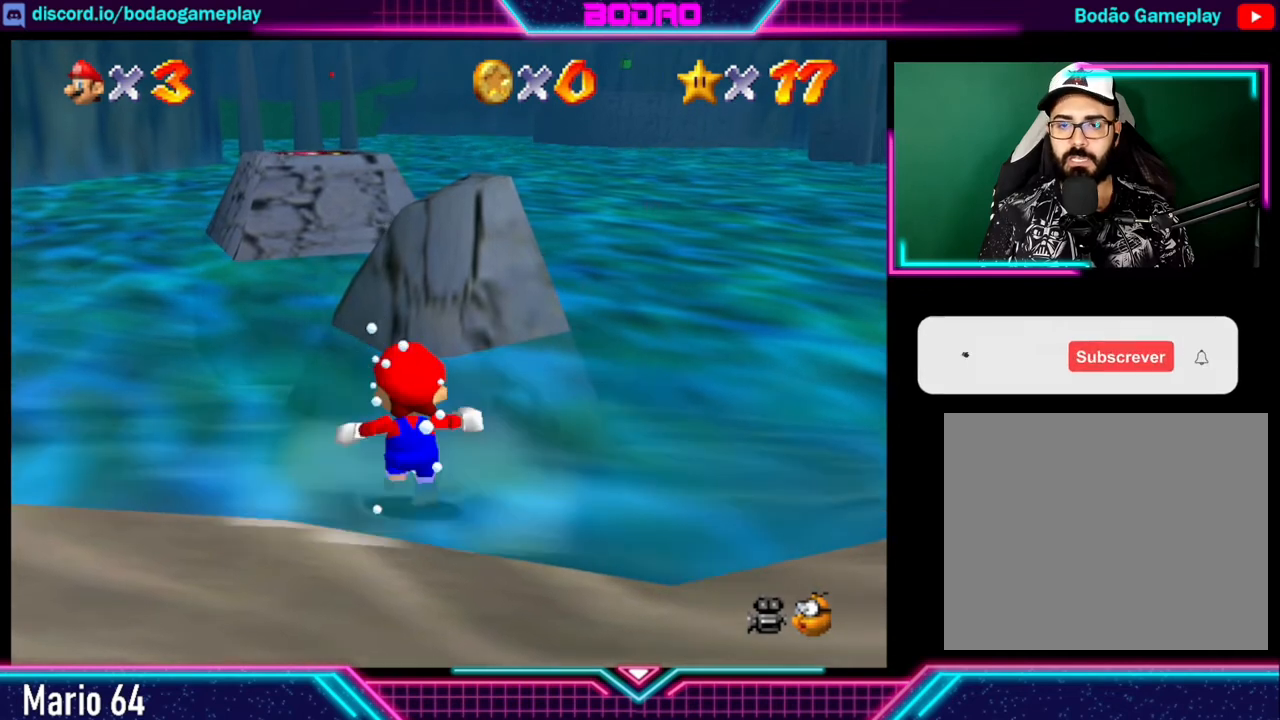
{"buttons": [], "left_stick": "up", "right_stick": "center", "events": [[120, "L2", "down"], [200, "A", "down"], [280, "L2", "up"], [320, "A", "up"]]}
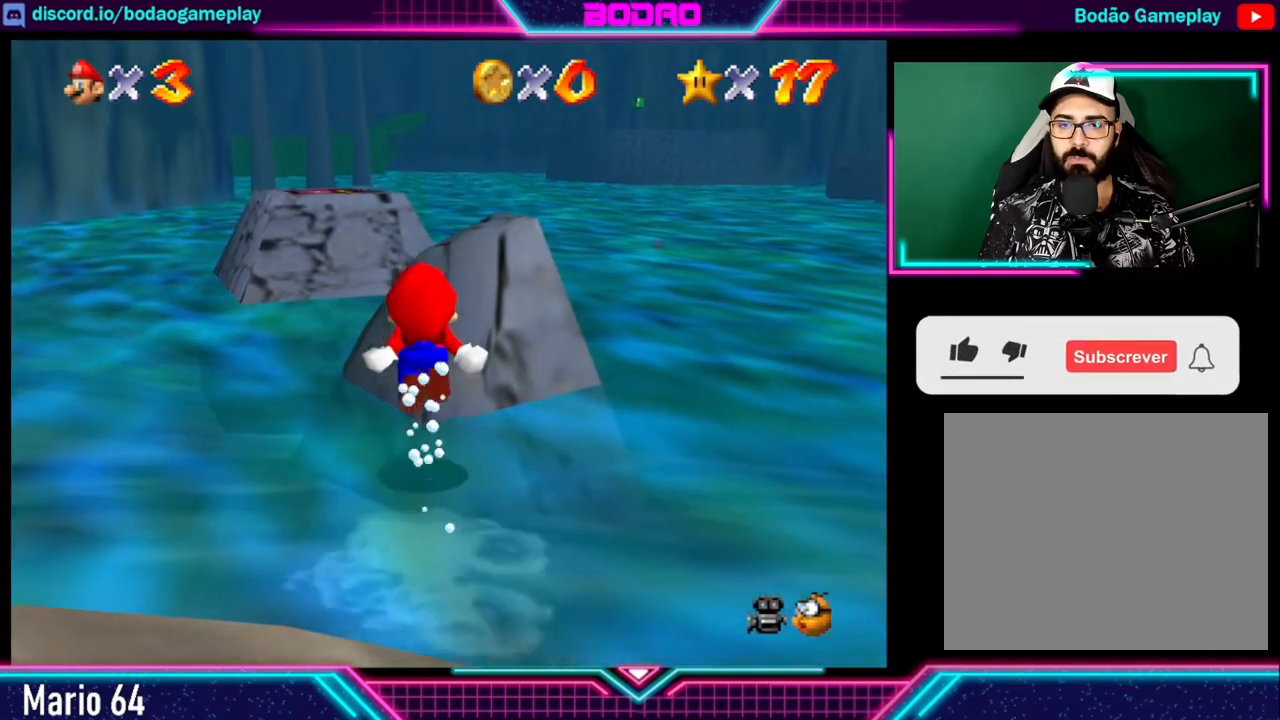
{"buttons": [], "left_stick": "up", "right_stick": "center", "events": []}
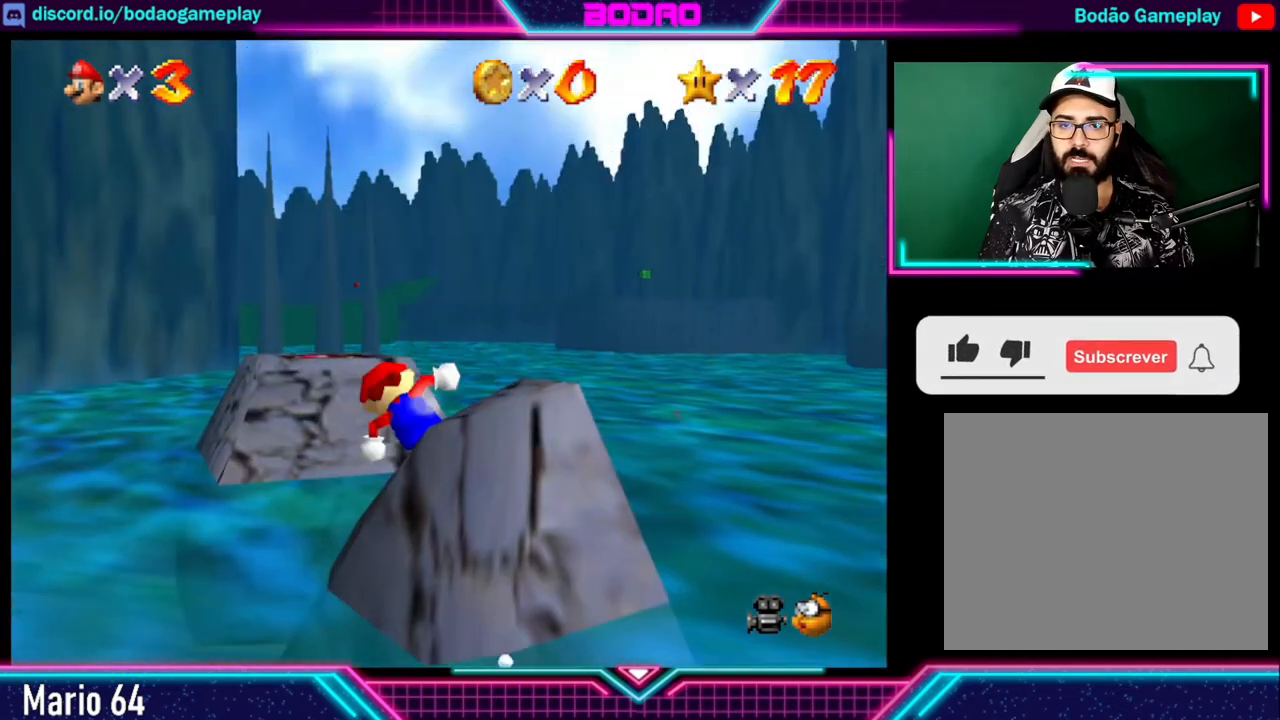
{"buttons": [], "left_stick": "up", "right_stick": "center", "events": [[120, "A", "down"], [200, "left_stick", "up-left"], [320, "left_stick", "up"], [440, "A", "up"]]}
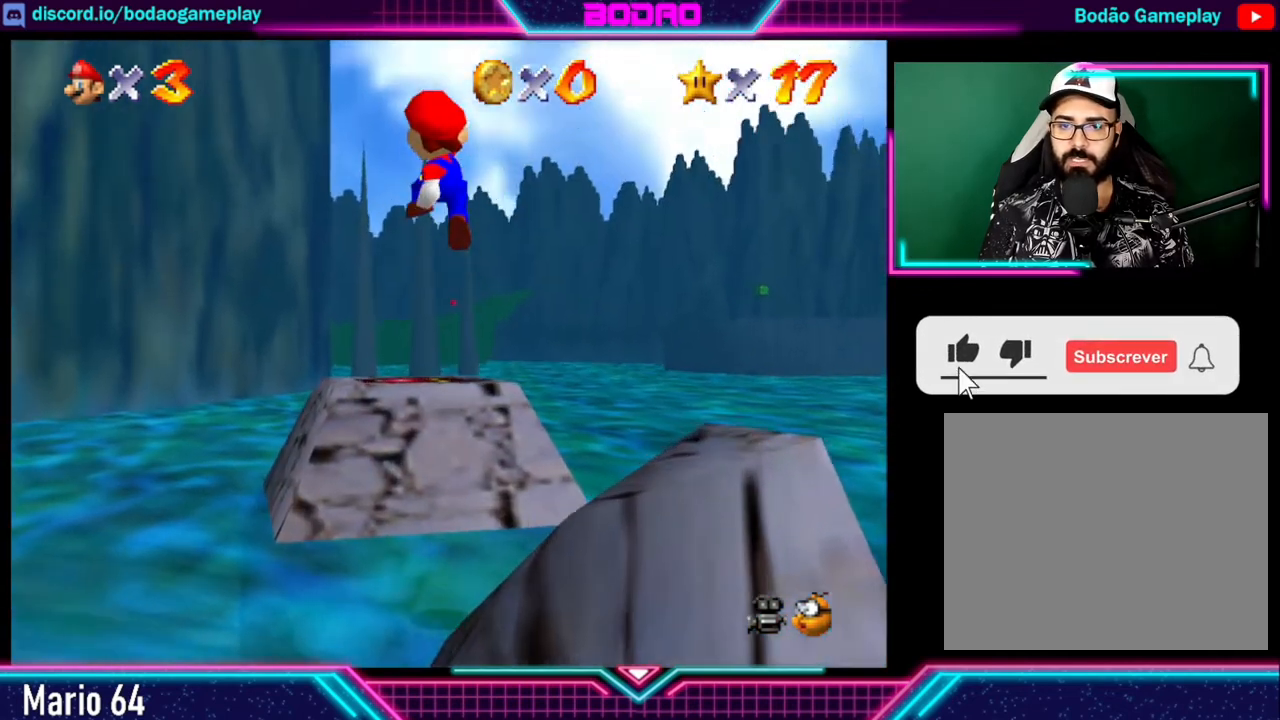
{"buttons": [], "left_stick": "up", "right_stick": "center", "events": []}
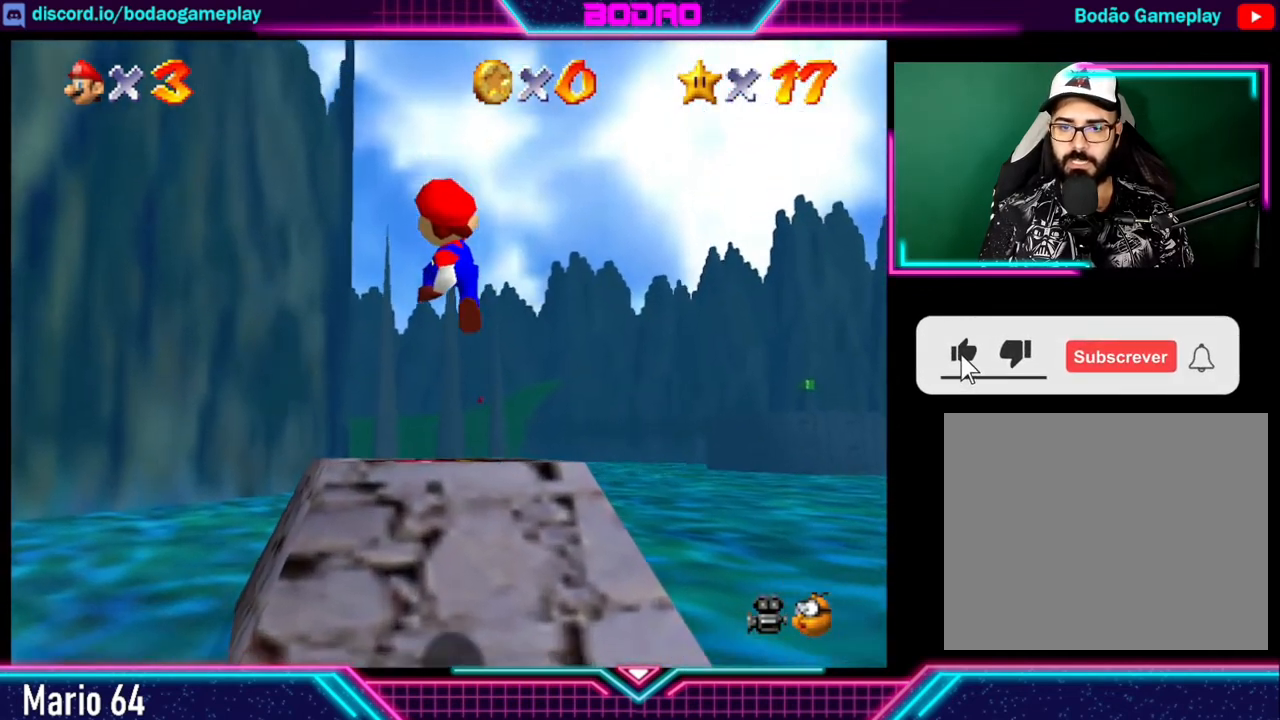
{"buttons": [], "left_stick": "up-right", "right_stick": "center", "events": [[320, "L2", "down"], [440, "A", "down"], [480, "L2", "up"], [480, "left_stick", "up-right"], [520, "A", "up"]]}
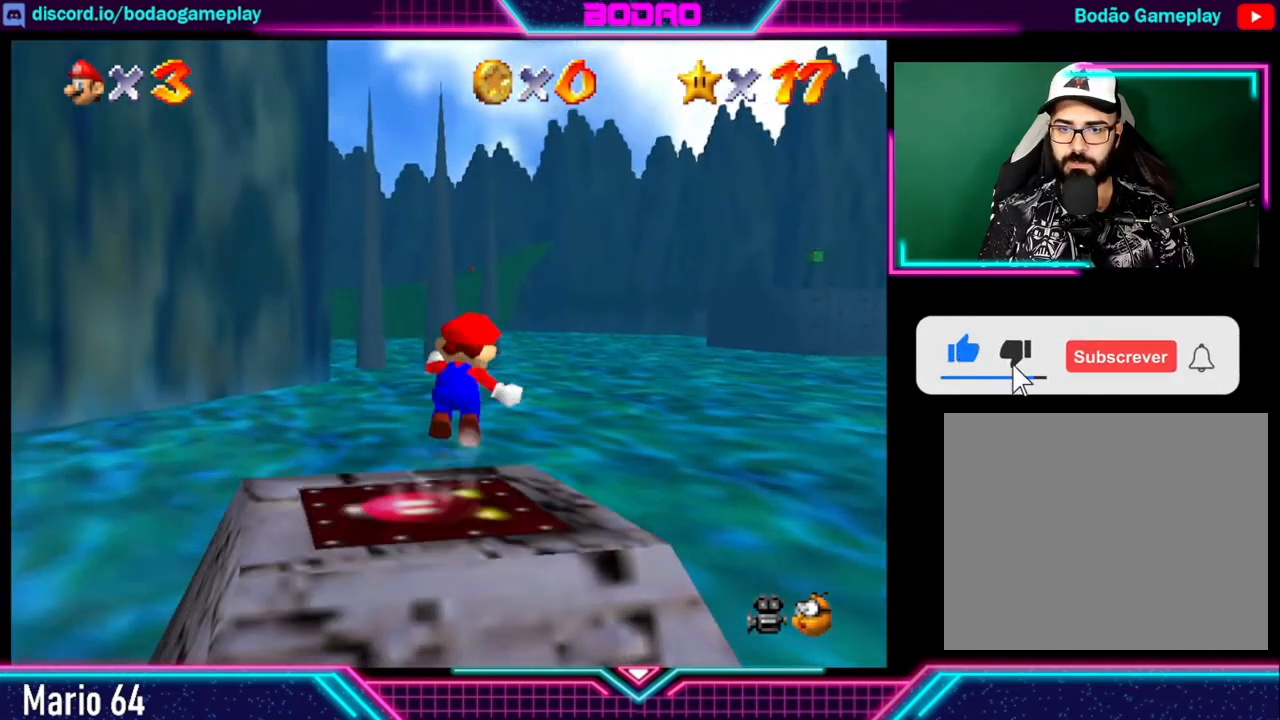
{"buttons": [], "left_stick": "up", "right_stick": "center", "events": [[240, "left_stick", "up"]]}
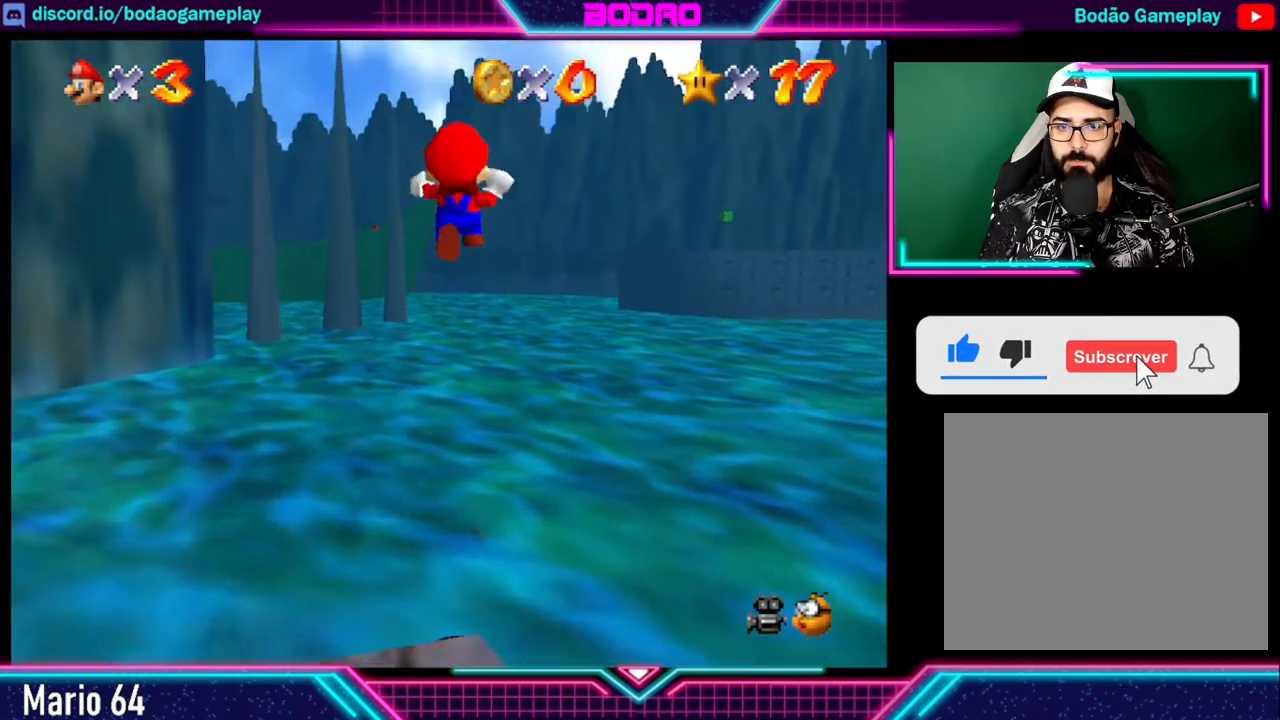
{"buttons": [], "left_stick": "up", "right_stick": "center", "events": []}
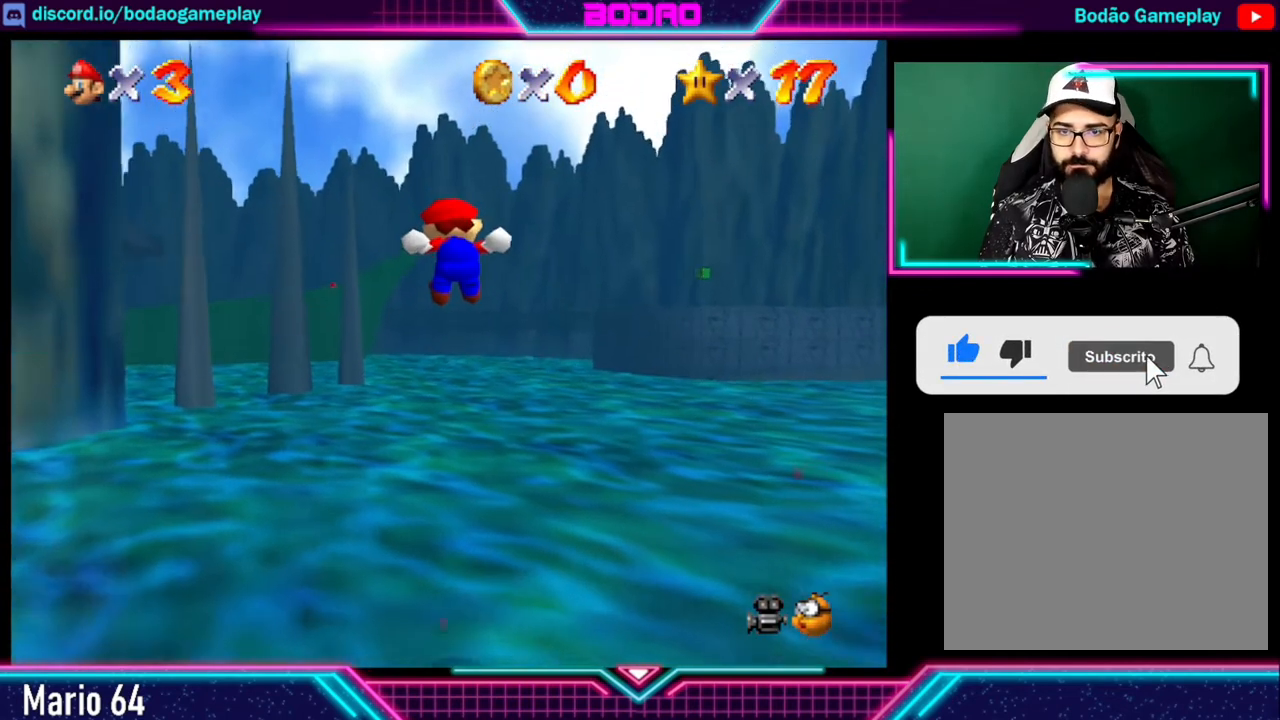
{"buttons": [], "left_stick": "up", "right_stick": "center", "events": []}
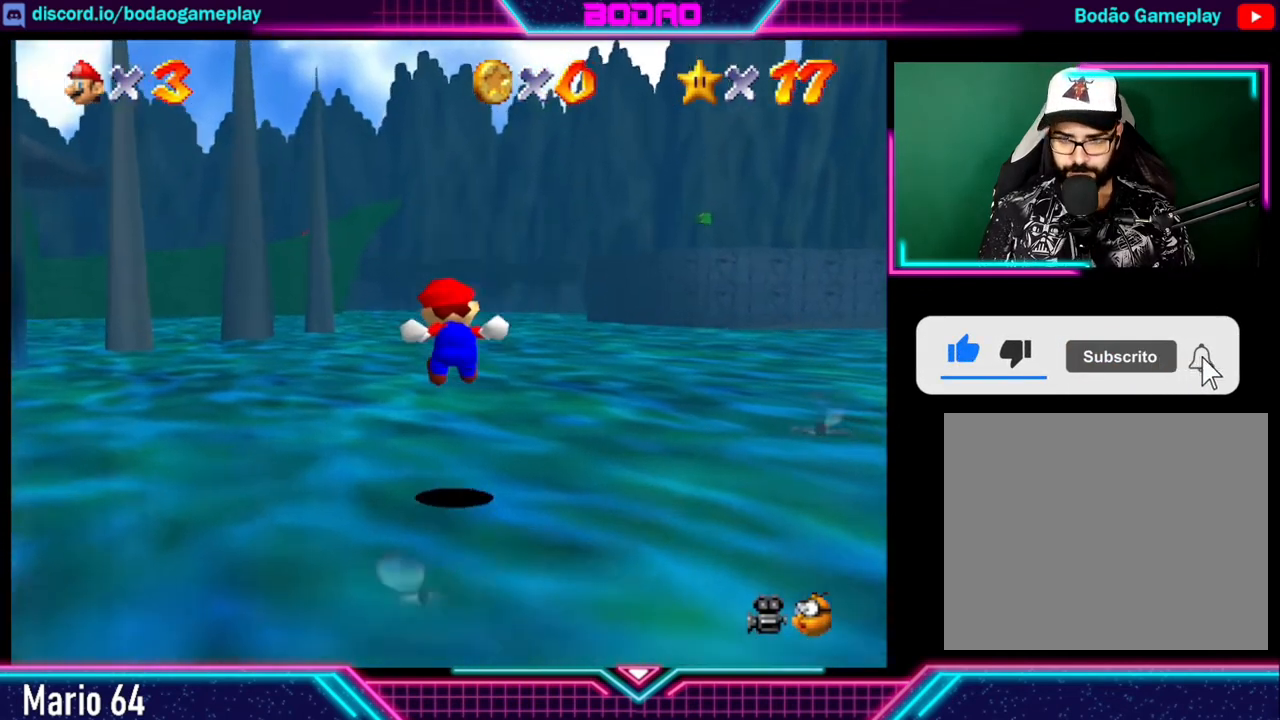
{"buttons": ["A"], "left_stick": "up", "right_stick": "center", "events": [[440, "A", "down"]]}
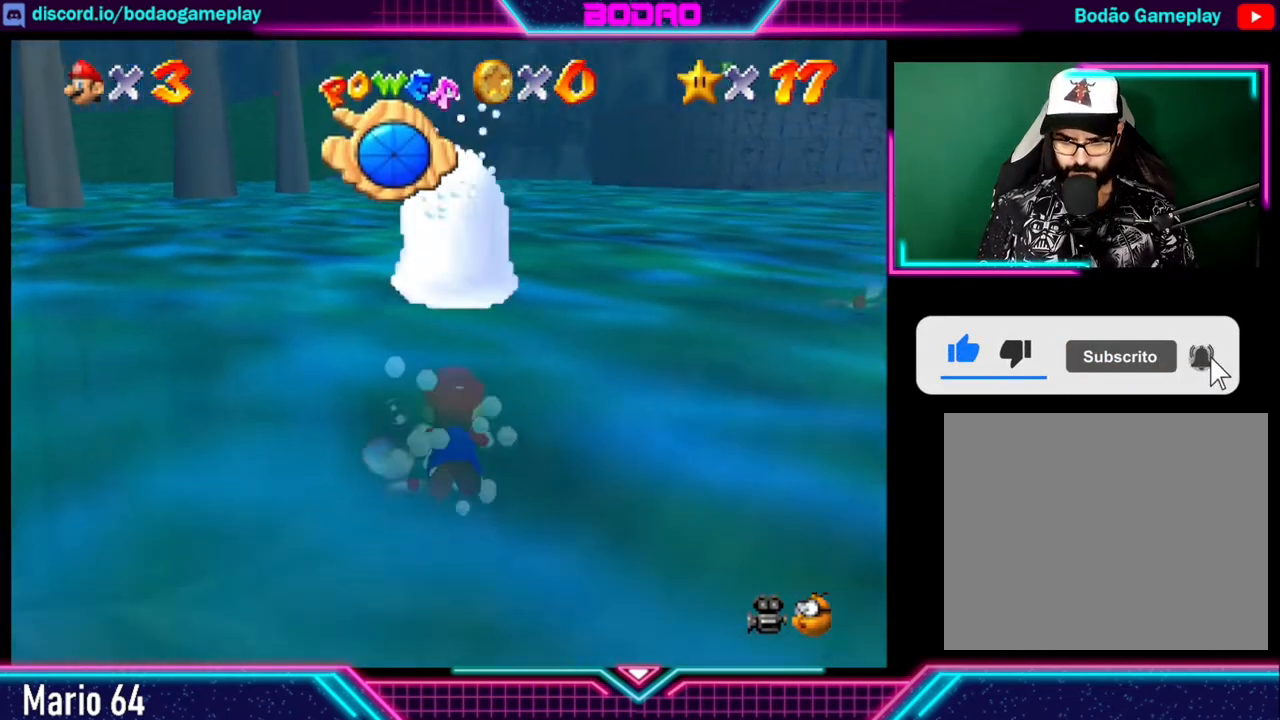
{"buttons": ["A"], "left_stick": "center", "right_stick": "center", "events": [[240, "left_stick", "center"]]}
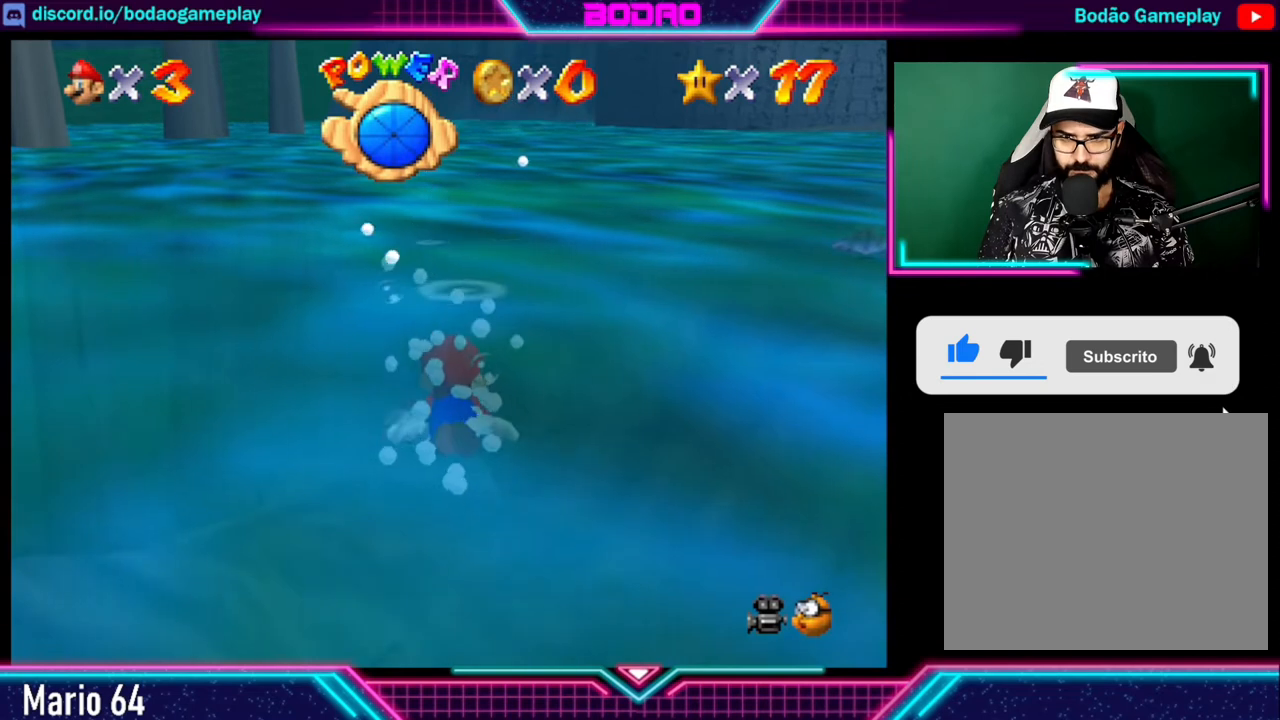
{"buttons": ["A"], "left_stick": "center", "right_stick": "center", "events": []}
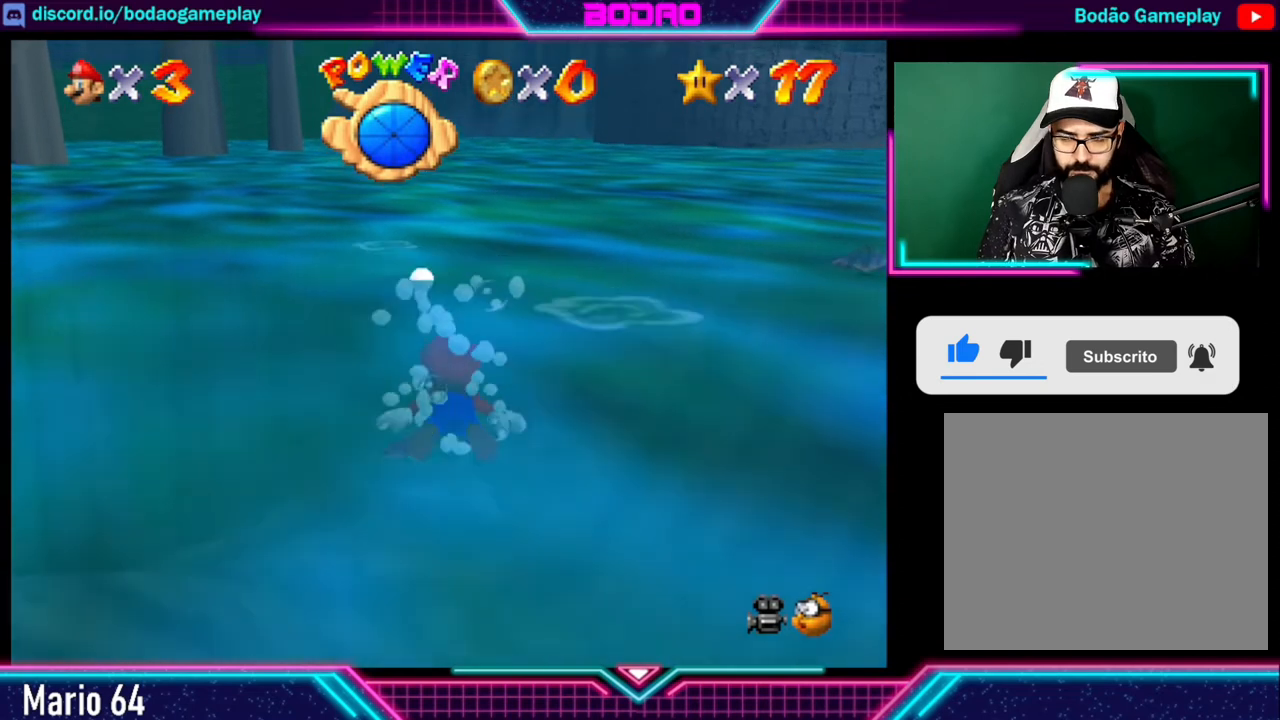
{"buttons": [], "left_stick": "center", "right_stick": "center", "events": [[440, "A", "up"]]}
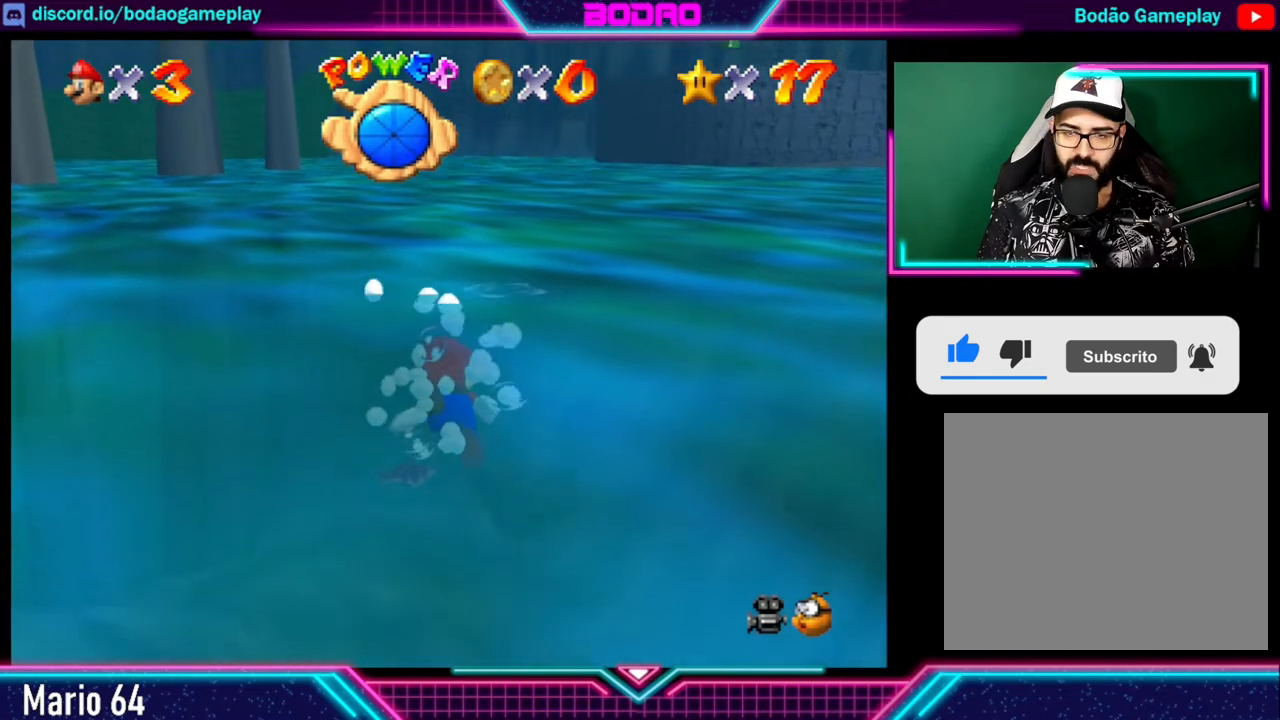
{"buttons": [], "left_stick": "center", "right_stick": "center", "events": [[40, "A", "down"], [520, "A", "up"]]}
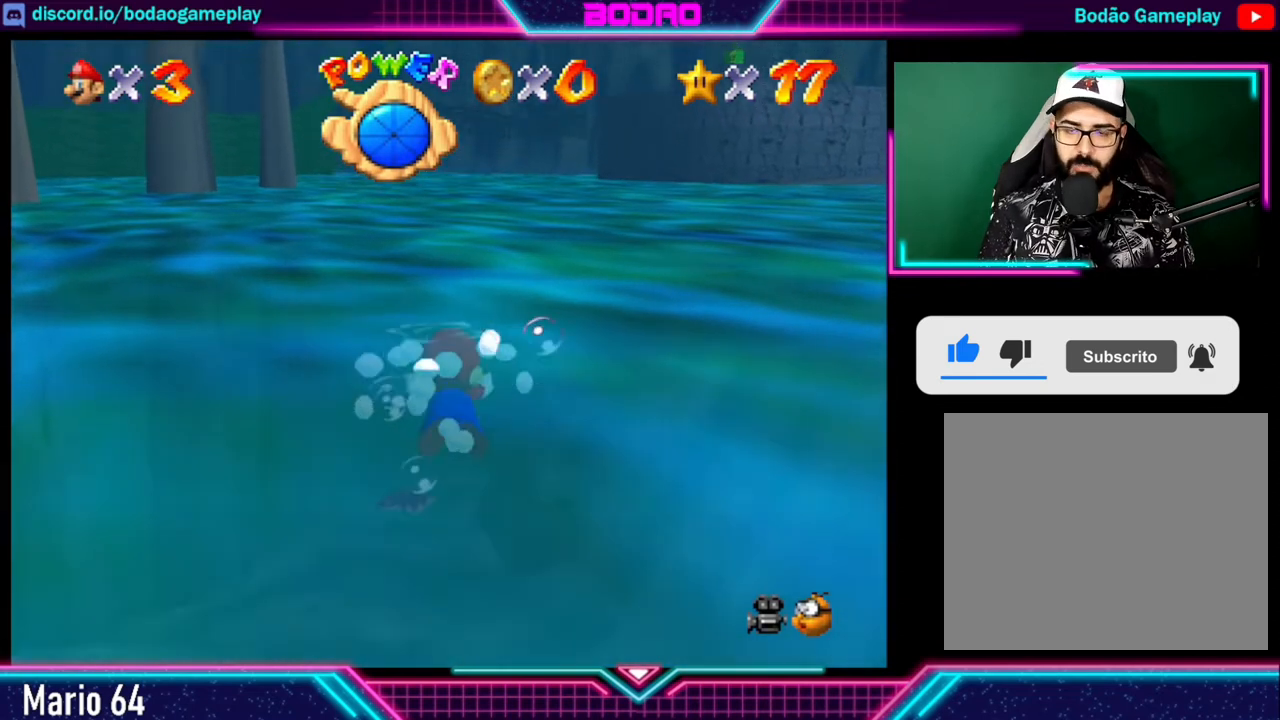
{"buttons": ["A"], "left_stick": "center", "right_stick": "center", "events": [[80, "A", "down"]]}
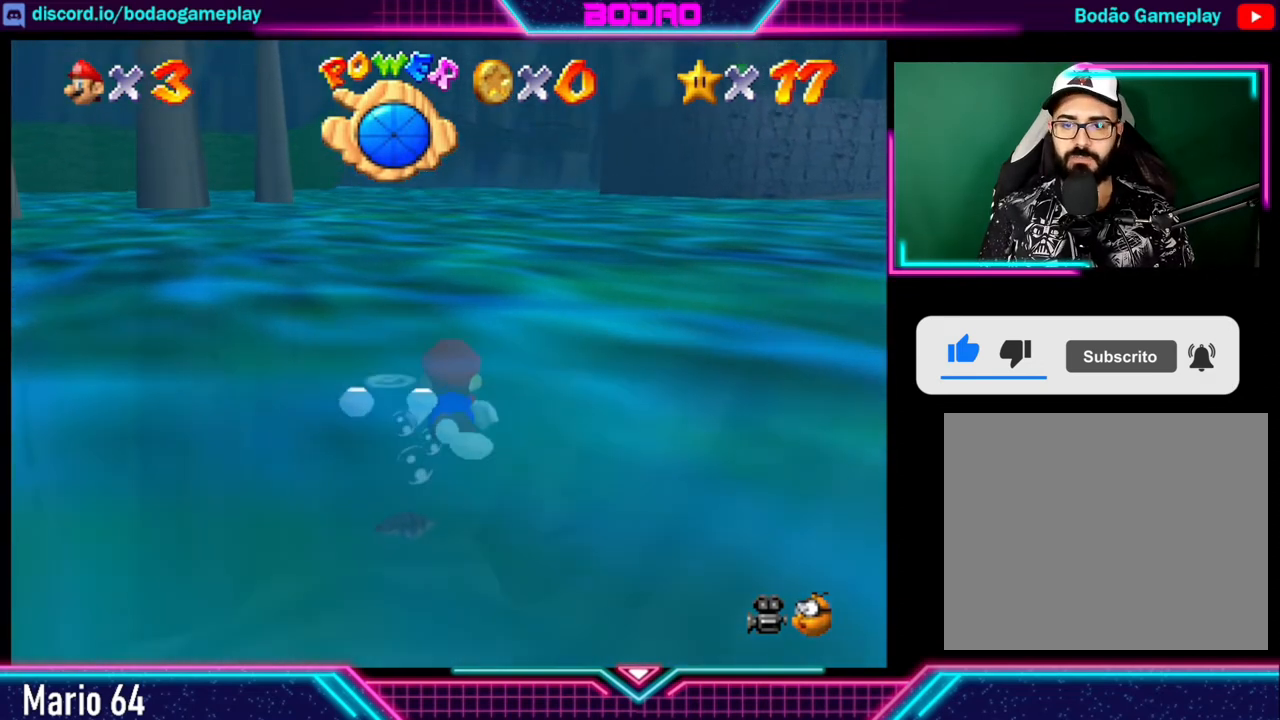
{"buttons": ["A"], "left_stick": "center", "right_stick": "center", "events": [[360, "A", "up"], [440, "A", "down"]]}
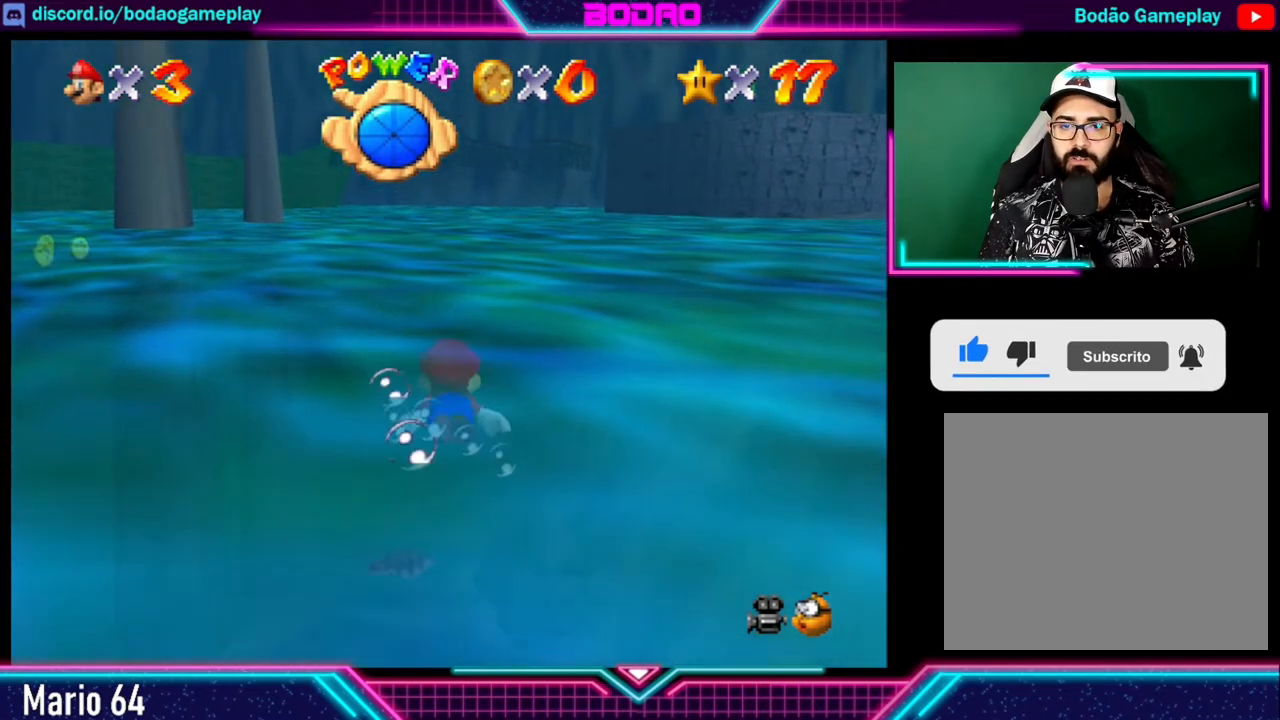
{"buttons": ["A"], "left_stick": "center", "right_stick": "center", "events": []}
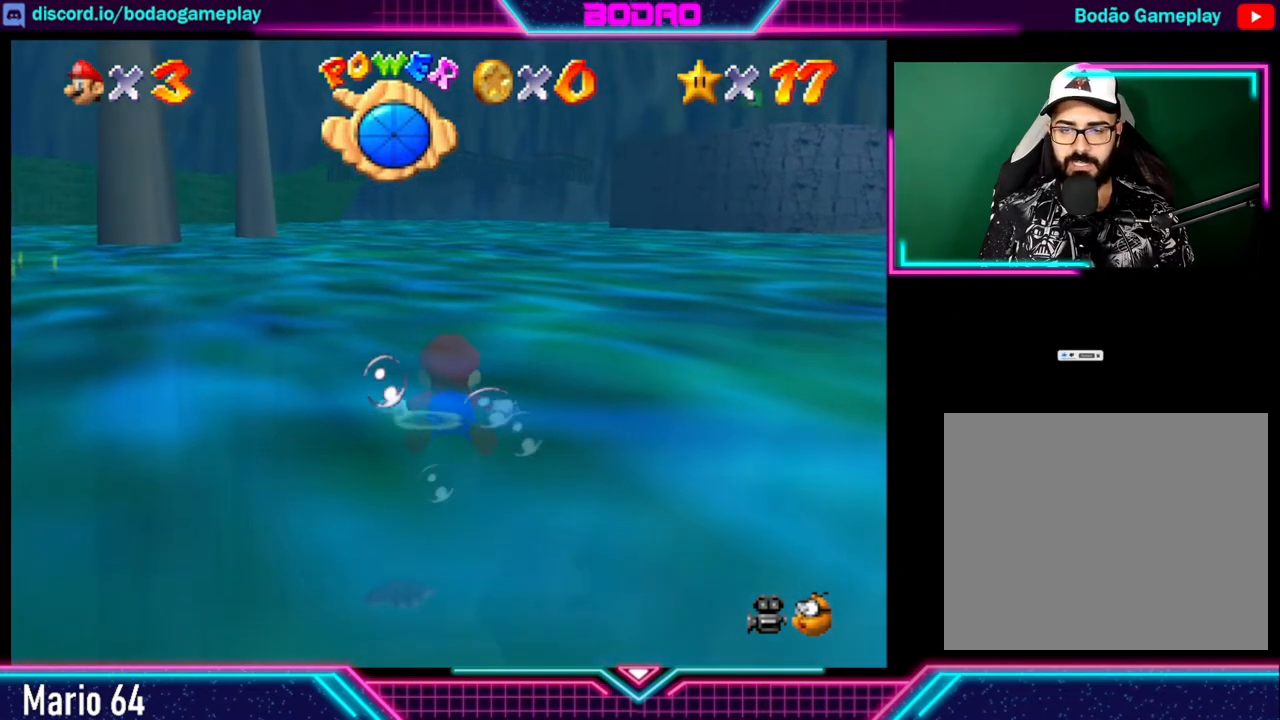
{"buttons": ["A"], "left_stick": "up", "right_stick": "center", "events": [[160, "A", "up"], [160, "left_stick", "up"], [280, "A", "down"]]}